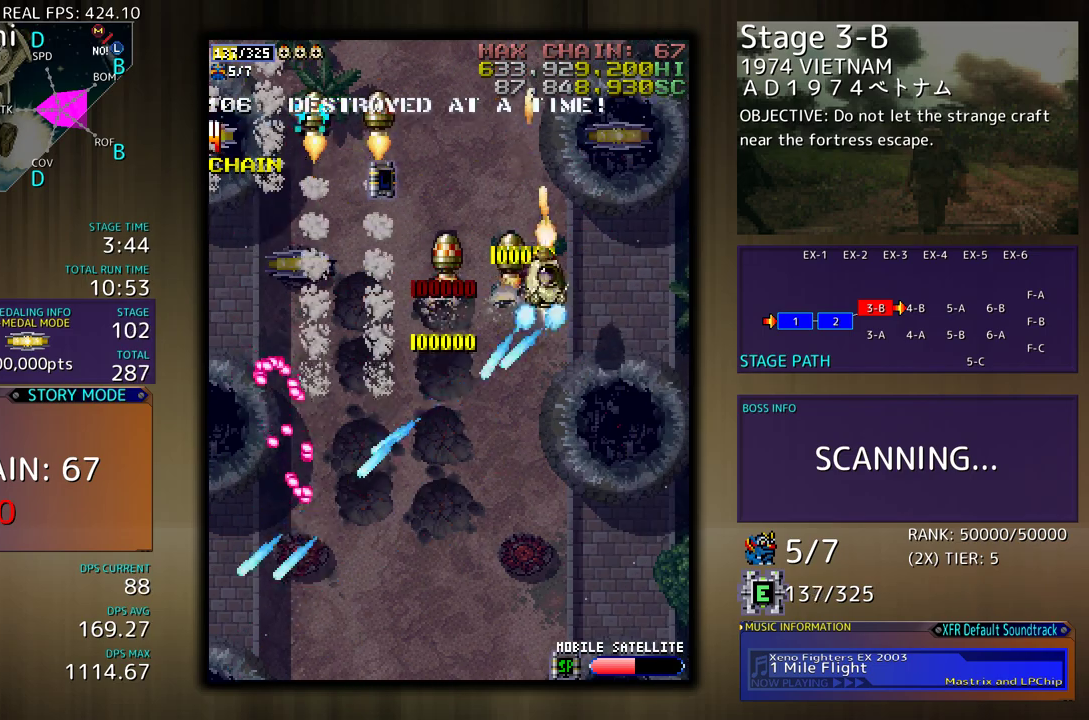
Gameplay with a controller; each line is a JSON object with the inputs held at the frame after it. "events" lists button and stick changes between this image and that frame as [ms after this image, input, new state], when the widget could be followed in between. Not read: L3 R3 other_buttons.
{"buttons": ["DPAD_DOWN"], "events": [[33, "DPAD_UP", "up"], [450, "DPAD_DOWN", "down"]]}
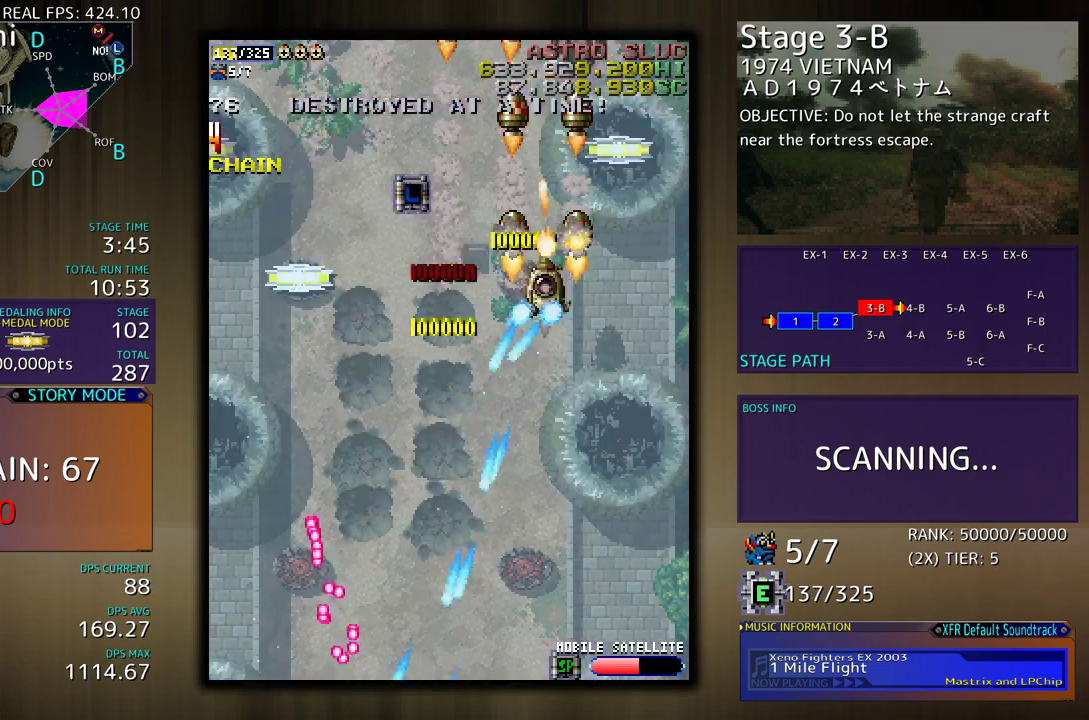
{"buttons": [], "events": [[33, "DPAD_DOWN", "up"], [50, "DPAD_LEFT", "down"], [117, "DPAD_LEFT", "up"]]}
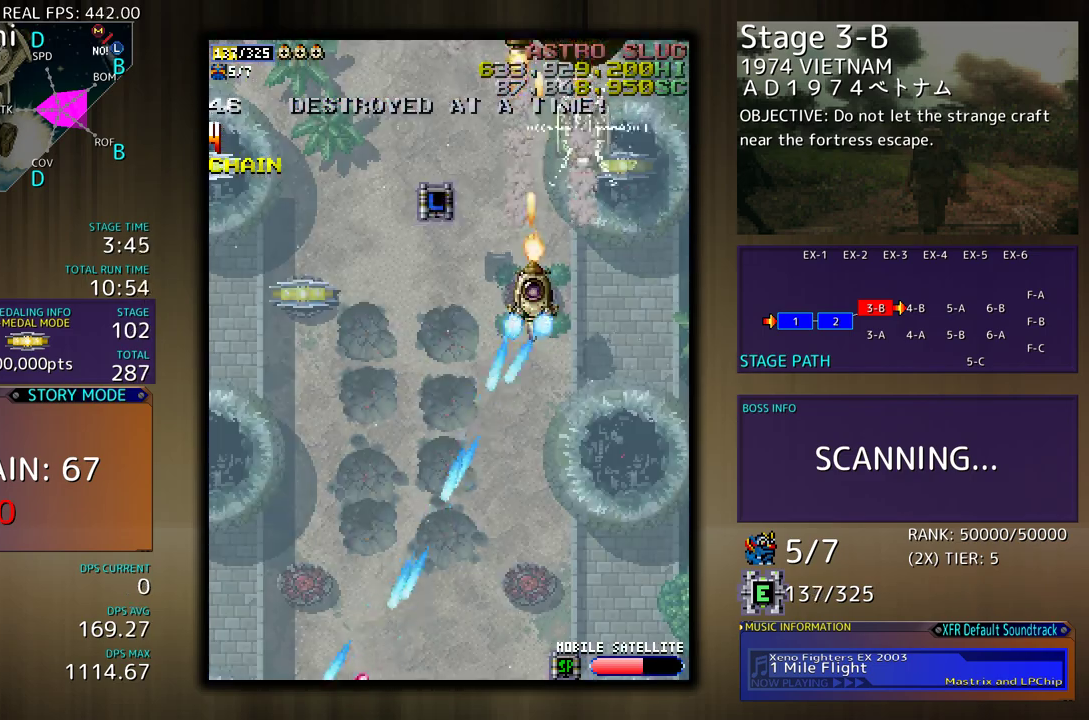
{"buttons": ["DPAD_DOWN"], "events": [[317, "DPAD_DOWN", "down"]]}
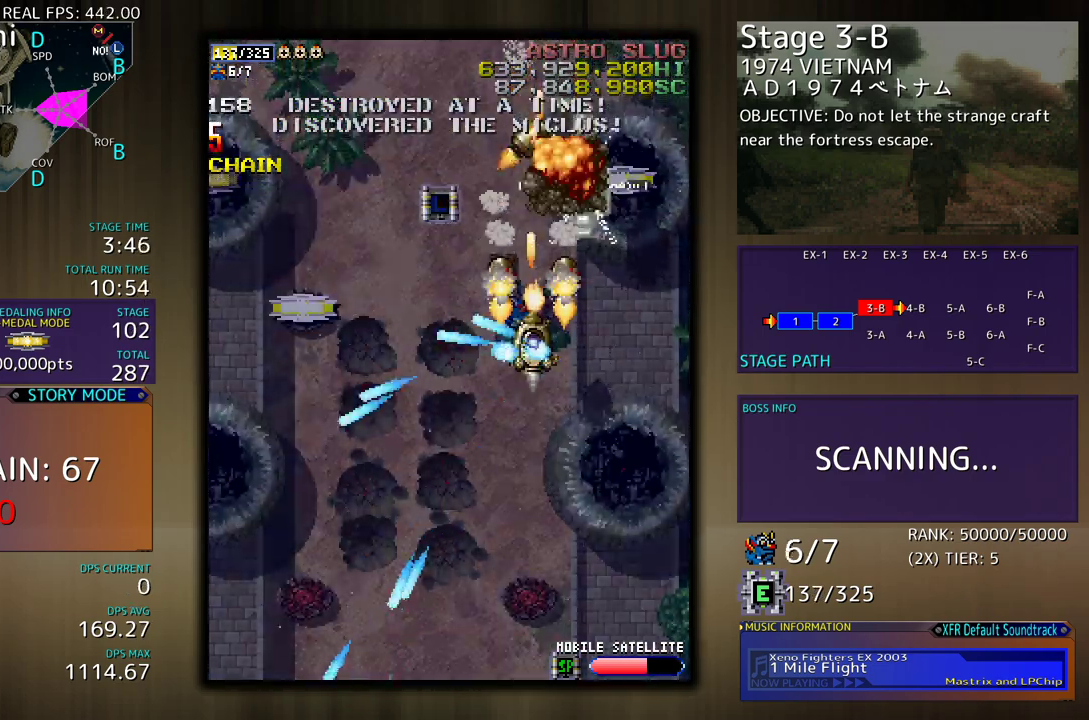
{"buttons": ["DPAD_LEFT"], "events": [[200, "DPAD_LEFT", "down"], [283, "DPAD_LEFT", "up"], [367, "DPAD_DOWN", "up"], [450, "DPAD_DOWN", "down"], [450, "DPAD_LEFT", "down"], [483, "DPAD_DOWN", "up"]]}
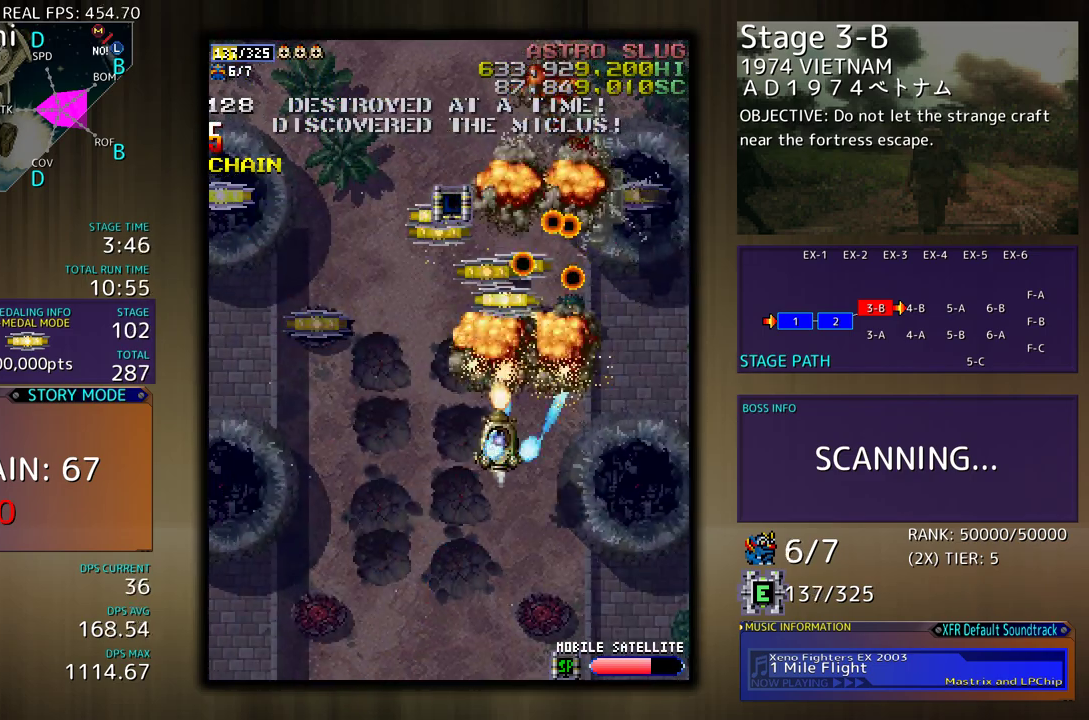
{"buttons": ["DPAD_LEFT"], "events": [[50, "DPAD_LEFT", "up"], [183, "DPAD_DOWN", "down"], [183, "DPAD_LEFT", "down"], [500, "DPAD_DOWN", "up"]]}
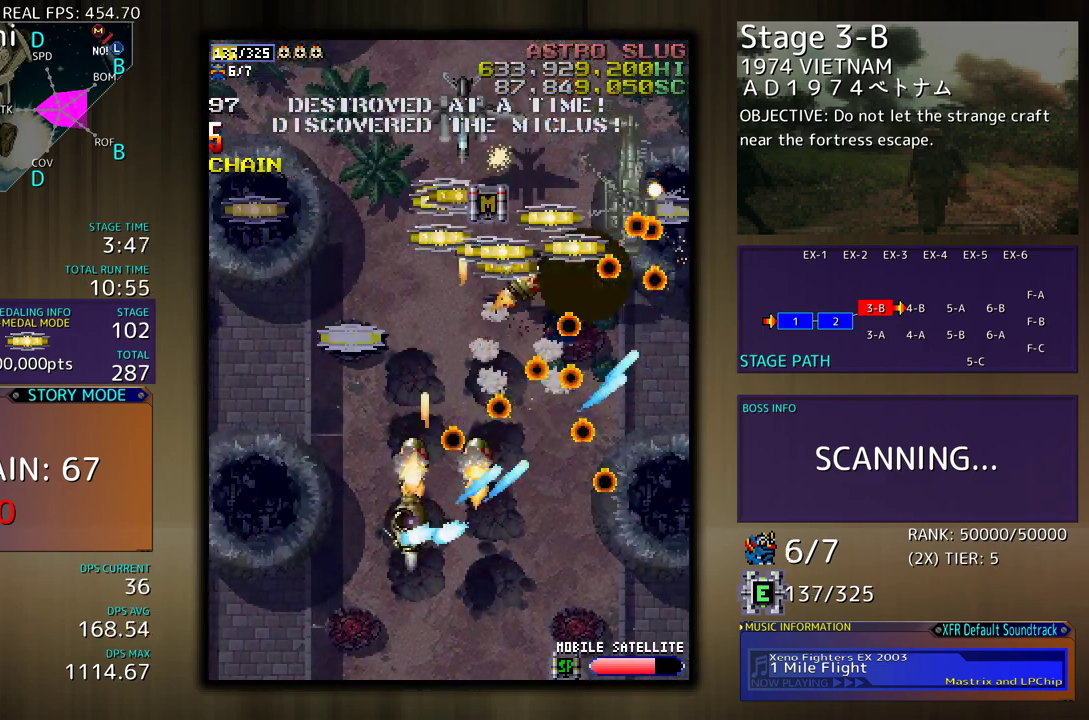
{"buttons": ["DPAD_UP", "DPAD_LEFT"], "events": [[133, "DPAD_UP", "down"], [200, "DPAD_LEFT", "up"], [250, "DPAD_UP", "up"], [267, "DPAD_DOWN", "down"], [333, "DPAD_DOWN", "up"], [483, "DPAD_LEFT", "down"], [483, "DPAD_UP", "down"]]}
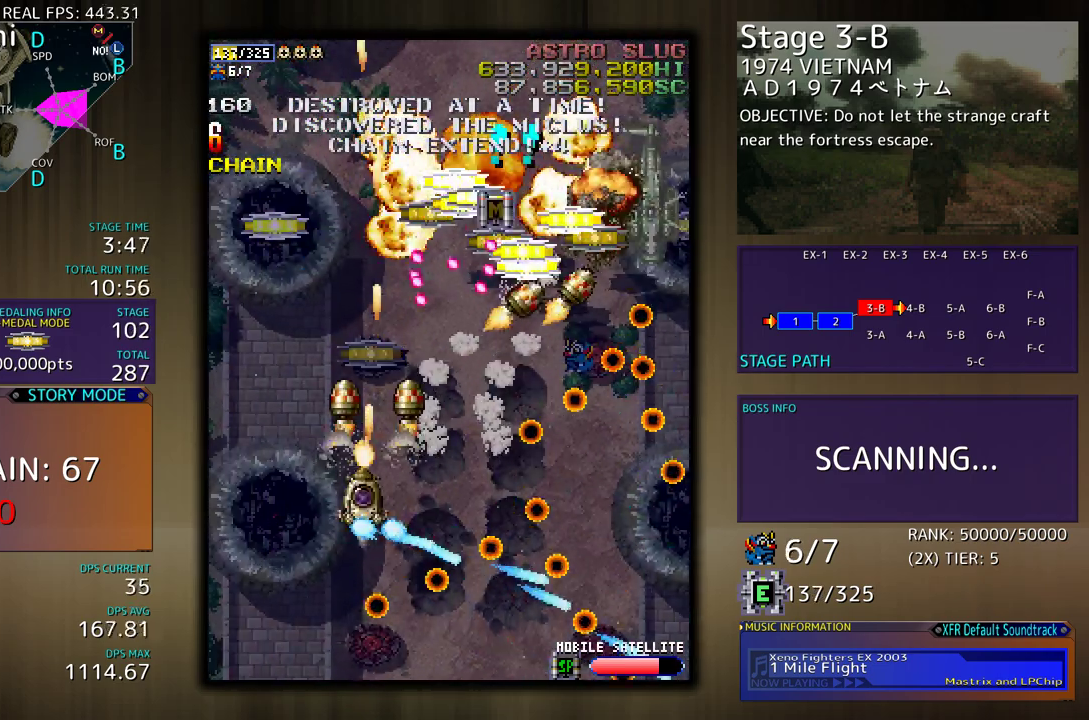
{"buttons": ["DPAD_UP"], "events": [[300, "DPAD_LEFT", "up"]]}
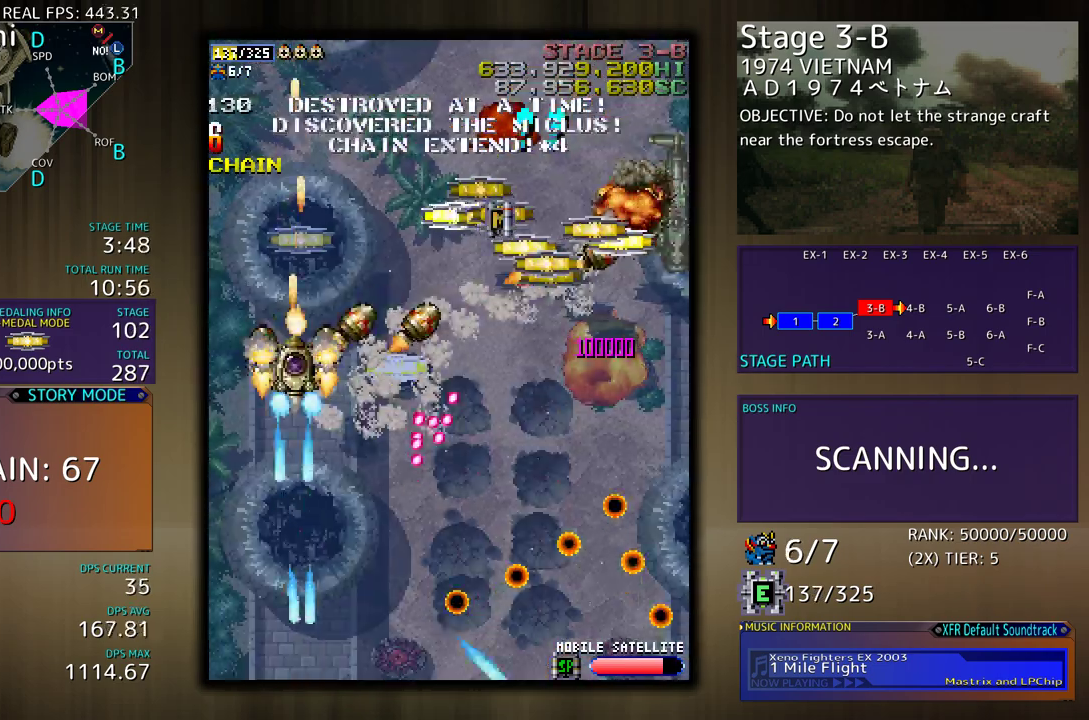
{"buttons": ["DPAD_DOWN", "DPAD_RIGHT"], "events": [[83, "DPAD_RIGHT", "down"], [150, "DPAD_UP", "up"], [200, "DPAD_DOWN", "down"]]}
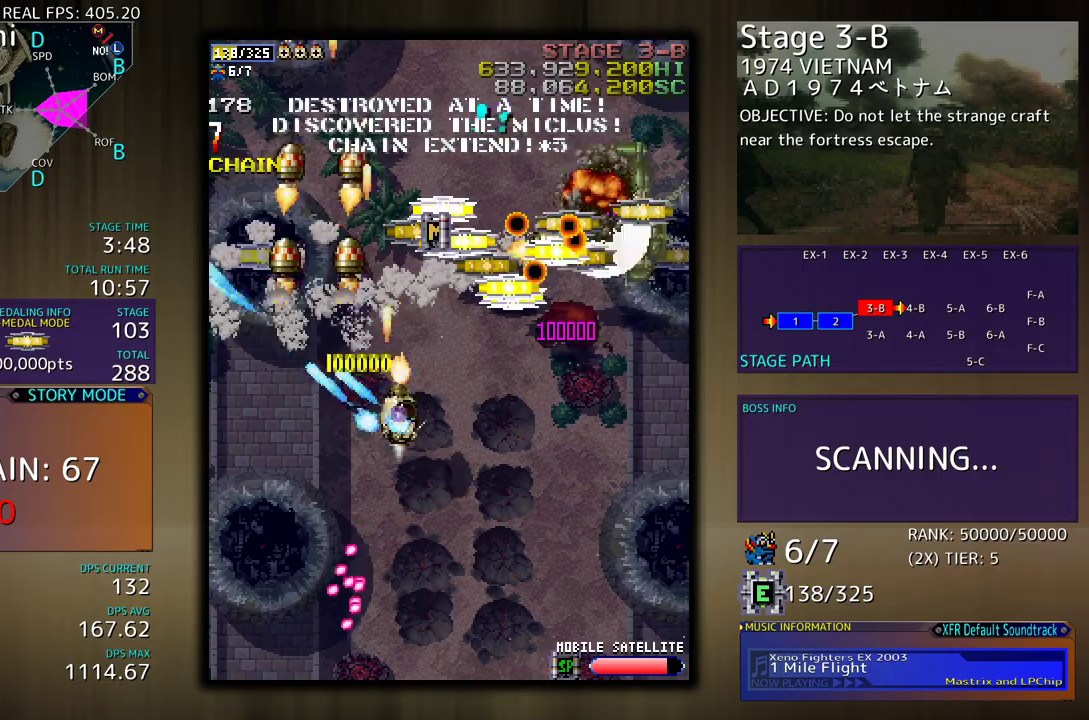
{"buttons": [], "events": [[333, "DPAD_DOWN", "up"], [333, "DPAD_RIGHT", "up"], [417, "DPAD_RIGHT", "down"], [483, "DPAD_DOWN", "down"], [500, "DPAD_DOWN", "up"], [500, "DPAD_RIGHT", "up"]]}
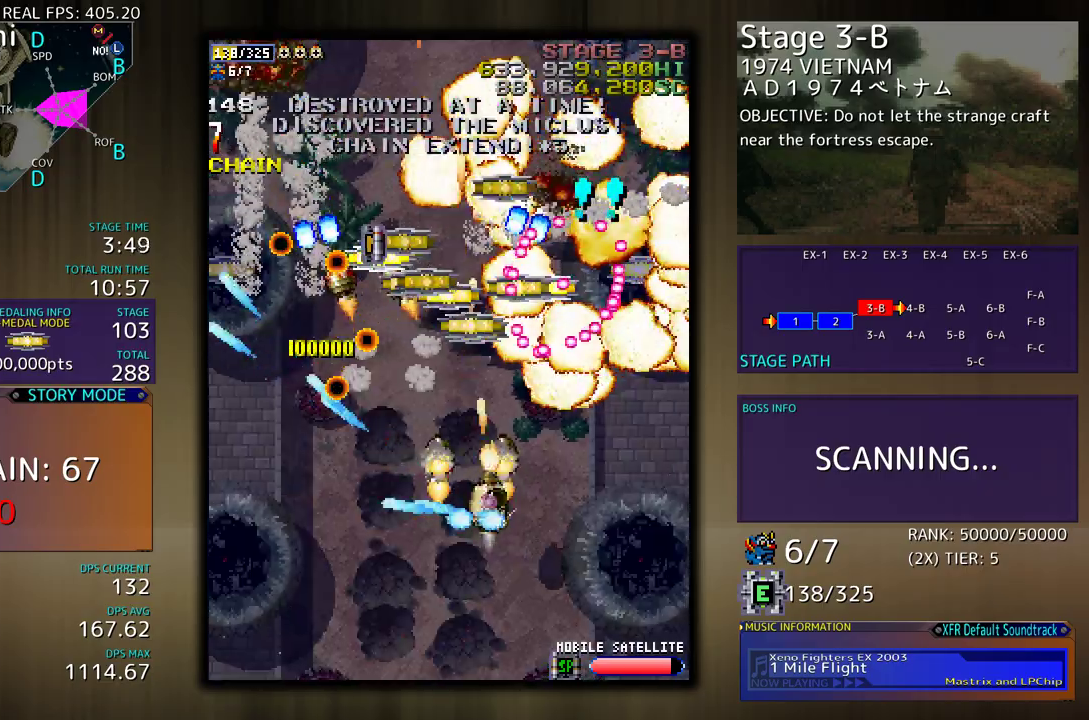
{"buttons": ["DPAD_UP", "DPAD_RIGHT"], "events": [[67, "DPAD_DOWN", "down"], [67, "DPAD_RIGHT", "down"], [233, "DPAD_DOWN", "up"], [333, "DPAD_UP", "down"]]}
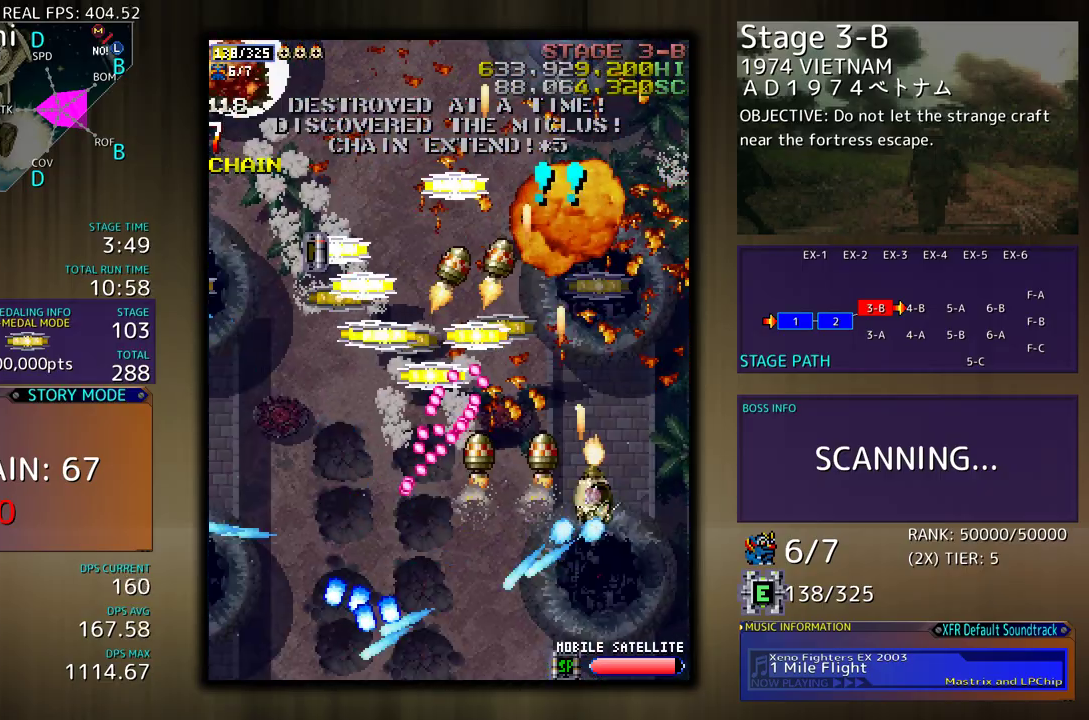
{"buttons": ["DPAD_DOWN", "DPAD_LEFT"], "events": [[17, "DPAD_RIGHT", "up"], [133, "DPAD_LEFT", "down"], [350, "DPAD_UP", "up"], [383, "DPAD_DOWN", "down"]]}
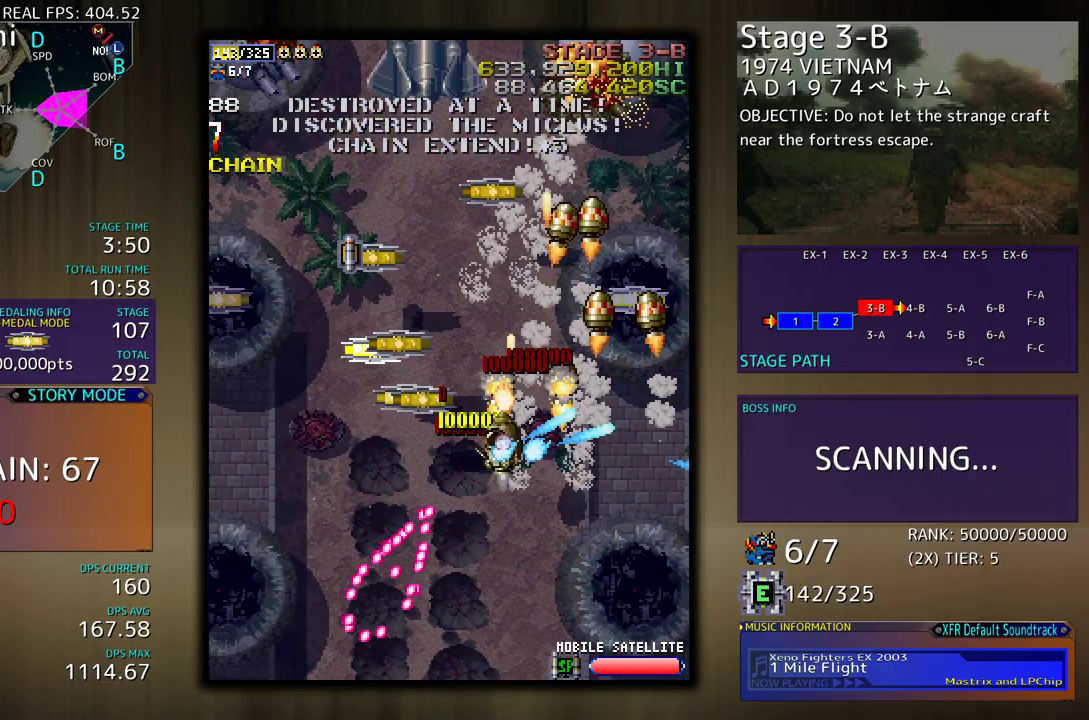
{"buttons": ["DPAD_DOWN"], "events": [[33, "DPAD_DOWN", "up"], [100, "DPAD_UP", "down"], [267, "DPAD_UP", "up"], [300, "DPAD_DOWN", "down"], [350, "DPAD_DOWN", "up"], [383, "DPAD_LEFT", "up"], [450, "DPAD_DOWN", "down"]]}
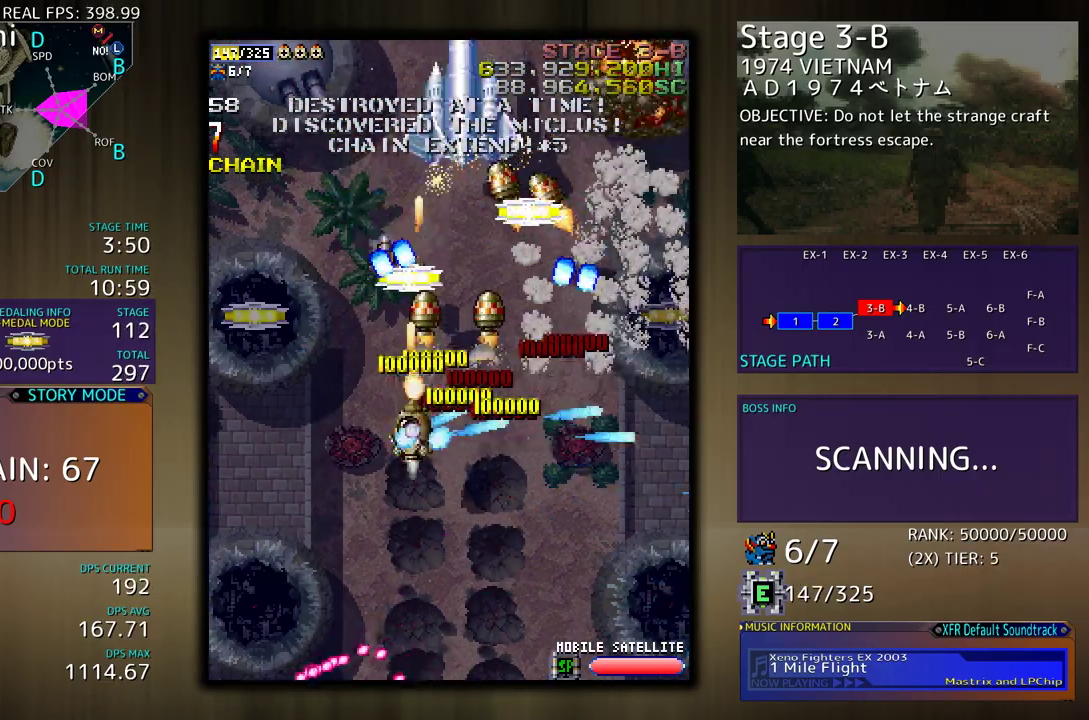
{"buttons": ["DPAD_UP", "DPAD_LEFT"], "events": [[100, "DPAD_LEFT", "down"], [183, "DPAD_DOWN", "up"], [283, "DPAD_UP", "down"]]}
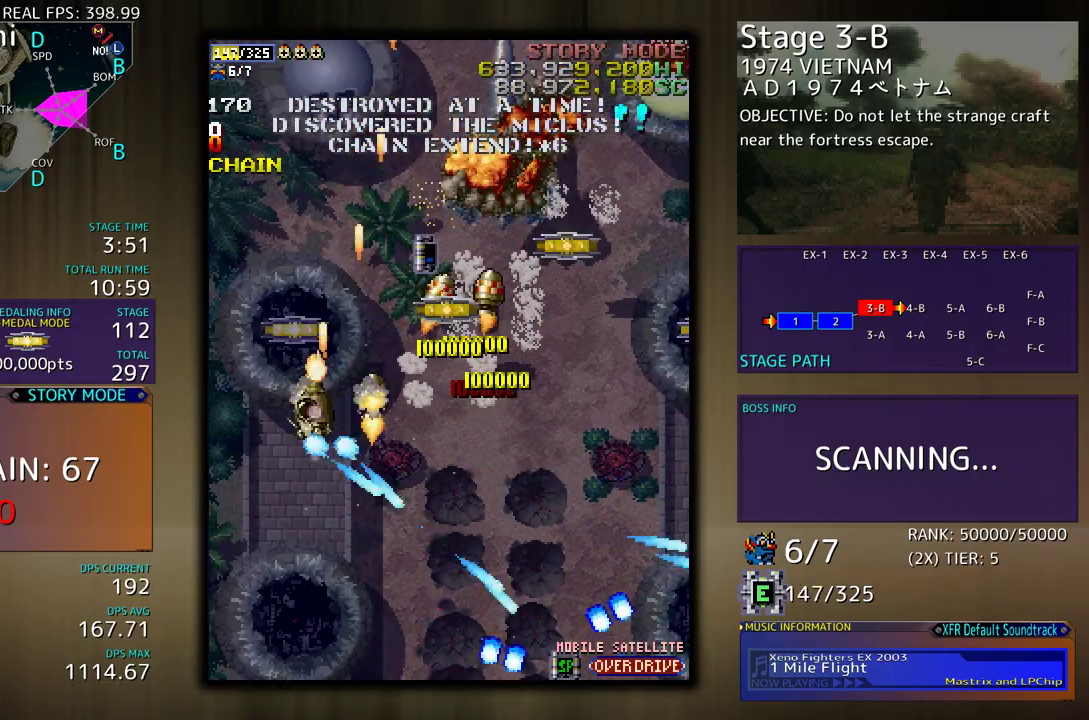
{"buttons": [], "events": [[100, "DPAD_LEFT", "up"], [150, "DPAD_RIGHT", "down"], [150, "DPAD_UP", "up"], [167, "DPAD_DOWN", "down"], [433, "DPAD_DOWN", "up"], [450, "DPAD_RIGHT", "up"]]}
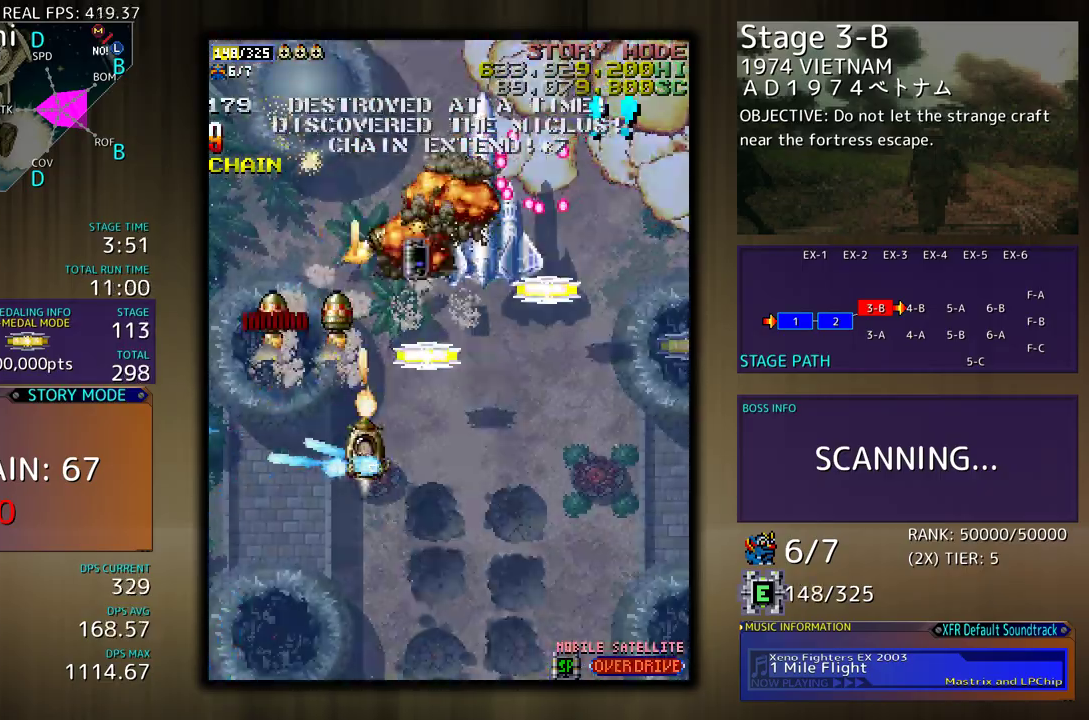
{"buttons": ["DPAD_RIGHT"], "events": [[33, "DPAD_DOWN", "down"], [33, "DPAD_RIGHT", "down"], [100, "DPAD_RIGHT", "up"], [133, "DPAD_DOWN", "up"], [200, "DPAD_DOWN", "down"], [200, "DPAD_RIGHT", "down"], [283, "DPAD_DOWN", "up"], [283, "DPAD_RIGHT", "up"], [367, "DPAD_RIGHT", "down"]]}
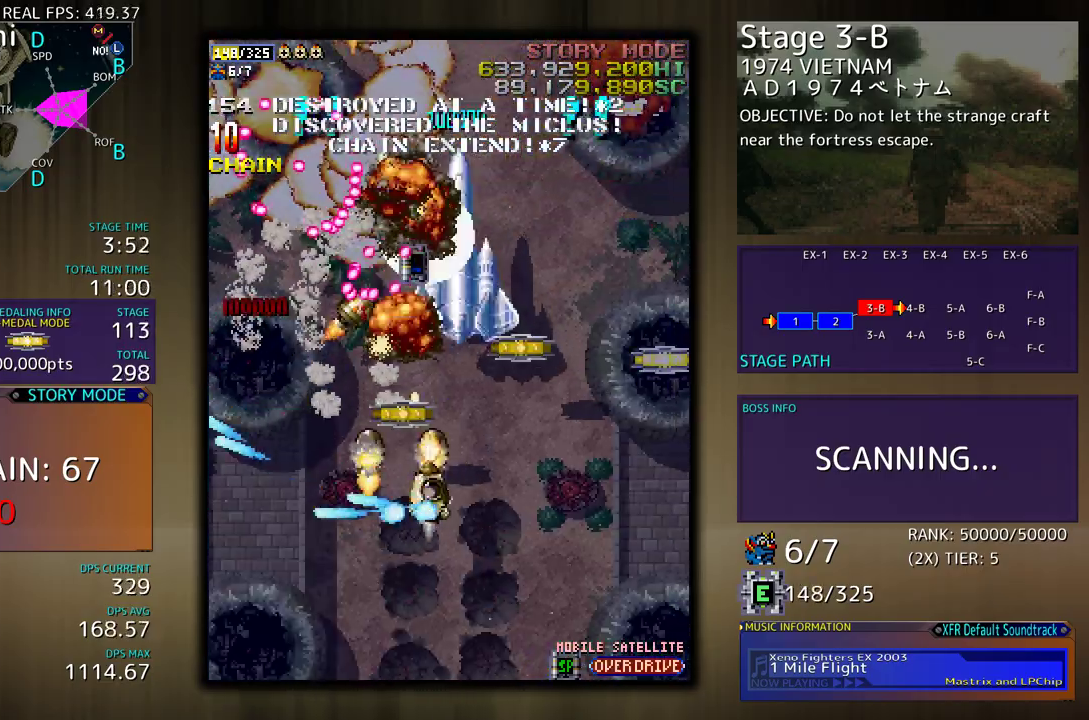
{"buttons": [], "events": [[33, "DPAD_UP", "down"], [217, "DPAD_UP", "up"], [233, "DPAD_DOWN", "down"], [233, "DPAD_RIGHT", "up"], [317, "DPAD_DOWN", "up"], [383, "DPAD_DOWN", "down"], [383, "DPAD_RIGHT", "down"], [450, "DPAD_RIGHT", "up"], [467, "DPAD_DOWN", "up"]]}
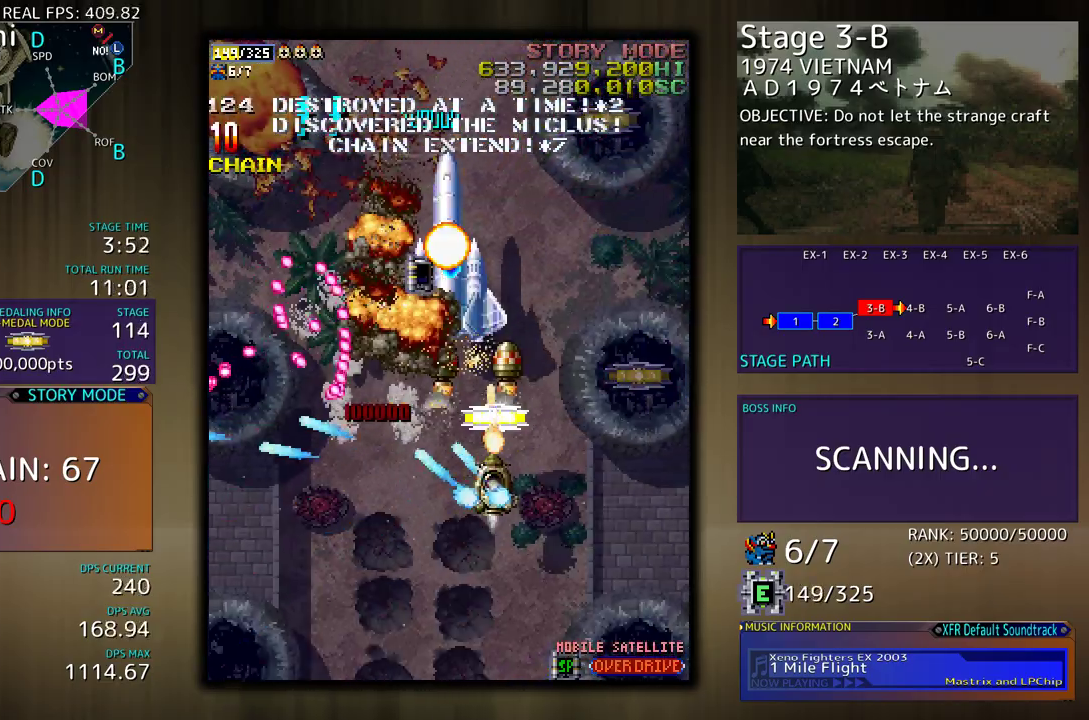
{"buttons": ["DPAD_RIGHT"], "events": [[50, "DPAD_RIGHT", "down"], [67, "DPAD_UP", "down"], [117, "DPAD_RIGHT", "up"], [117, "DPAD_UP", "up"], [183, "DPAD_RIGHT", "down"], [200, "DPAD_DOWN", "down"], [350, "DPAD_DOWN", "up"], [400, "DPAD_RIGHT", "up"], [450, "DPAD_RIGHT", "down"]]}
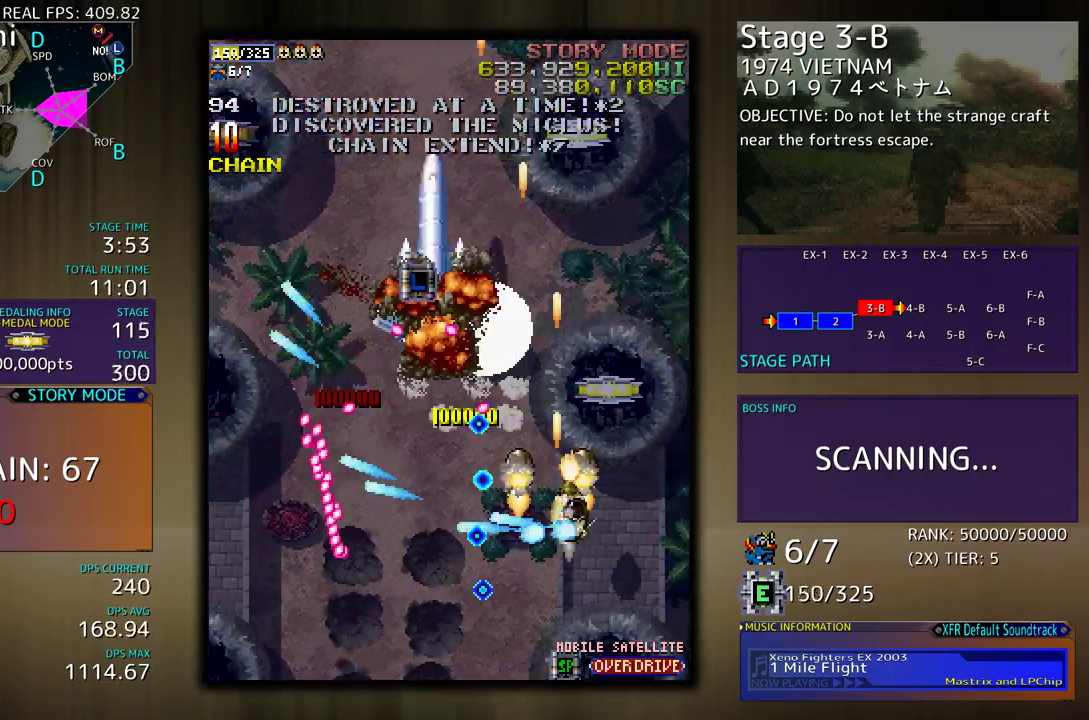
{"buttons": ["DPAD_UP", "DPAD_RIGHT"], "events": [[50, "DPAD_RIGHT", "up"], [150, "DPAD_RIGHT", "down"], [267, "DPAD_RIGHT", "up"], [317, "DPAD_RIGHT", "down"], [400, "DPAD_RIGHT", "up"], [467, "DPAD_RIGHT", "down"], [467, "DPAD_UP", "down"]]}
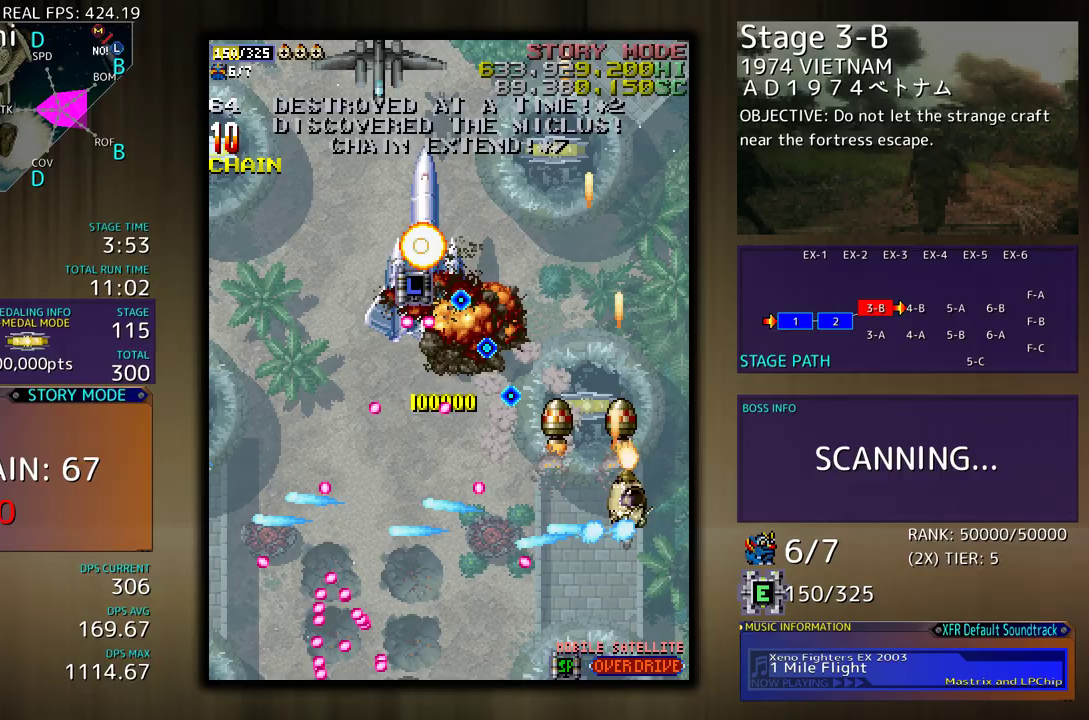
{"buttons": ["DPAD_DOWN", "DPAD_LEFT"], "events": [[200, "DPAD_RIGHT", "up"], [300, "DPAD_UP", "up"], [350, "DPAD_LEFT", "down"], [500, "DPAD_DOWN", "down"]]}
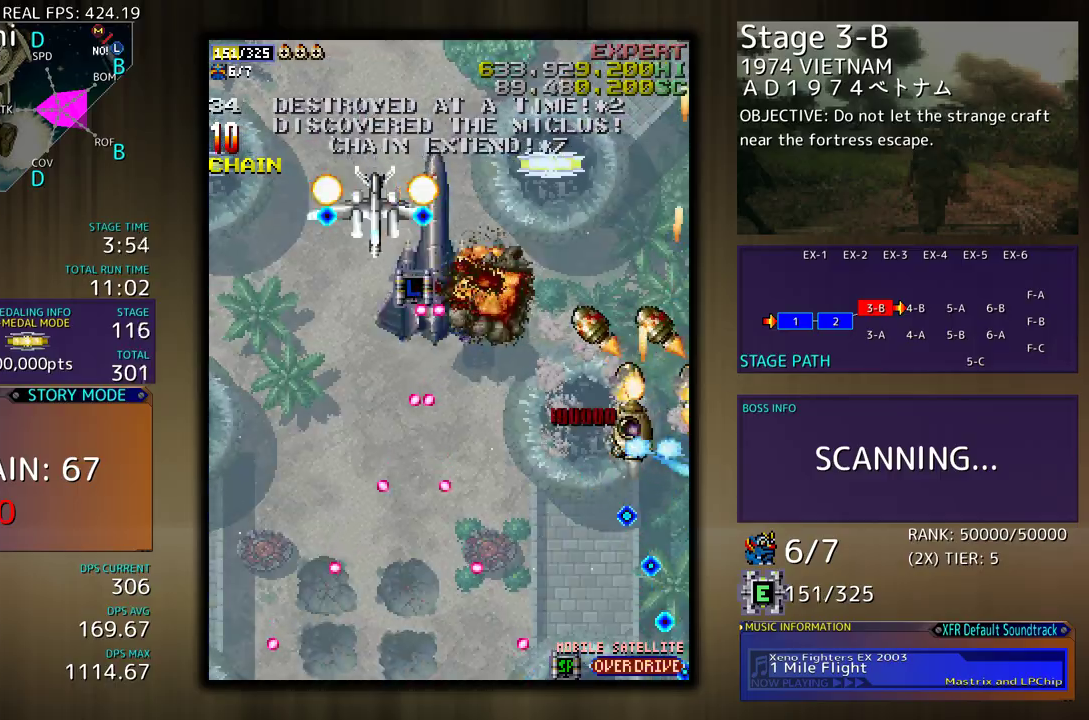
{"buttons": ["DPAD_LEFT"], "events": [[250, "DPAD_LEFT", "up"], [283, "DPAD_DOWN", "up"], [333, "DPAD_DOWN", "down"], [450, "DPAD_LEFT", "down"], [500, "DPAD_DOWN", "up"]]}
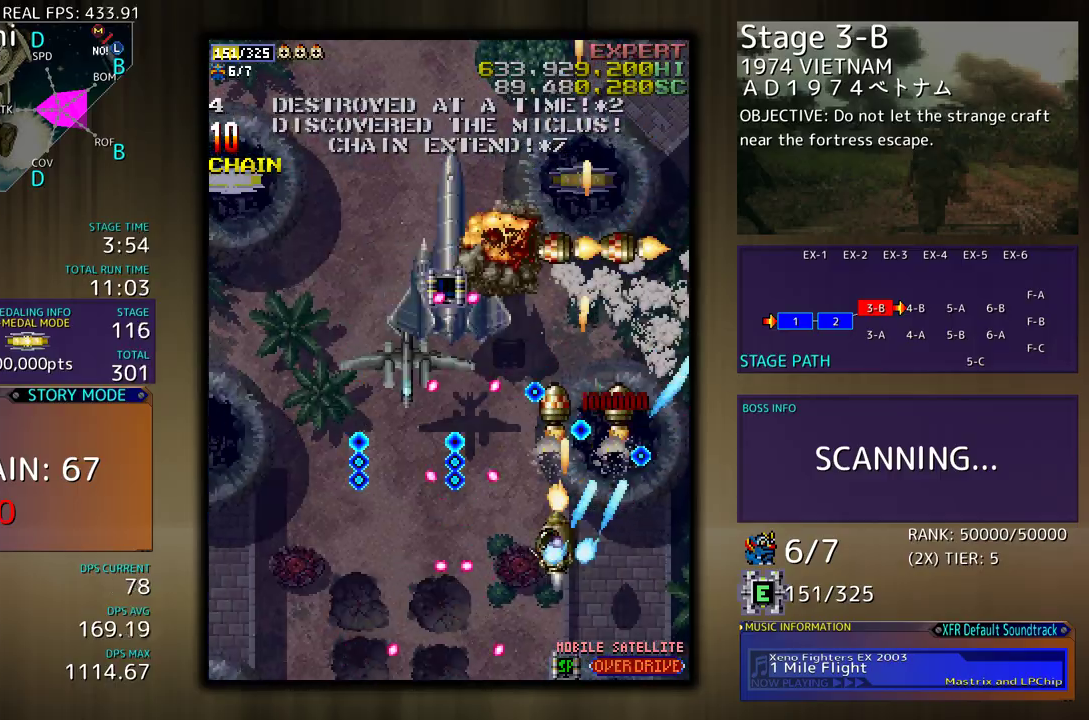
{"buttons": ["DPAD_LEFT"], "events": [[33, "DPAD_DOWN", "down"], [67, "DPAD_LEFT", "up"], [100, "DPAD_RIGHT", "down"], [167, "DPAD_RIGHT", "up"], [217, "DPAD_DOWN", "up"], [483, "DPAD_LEFT", "down"]]}
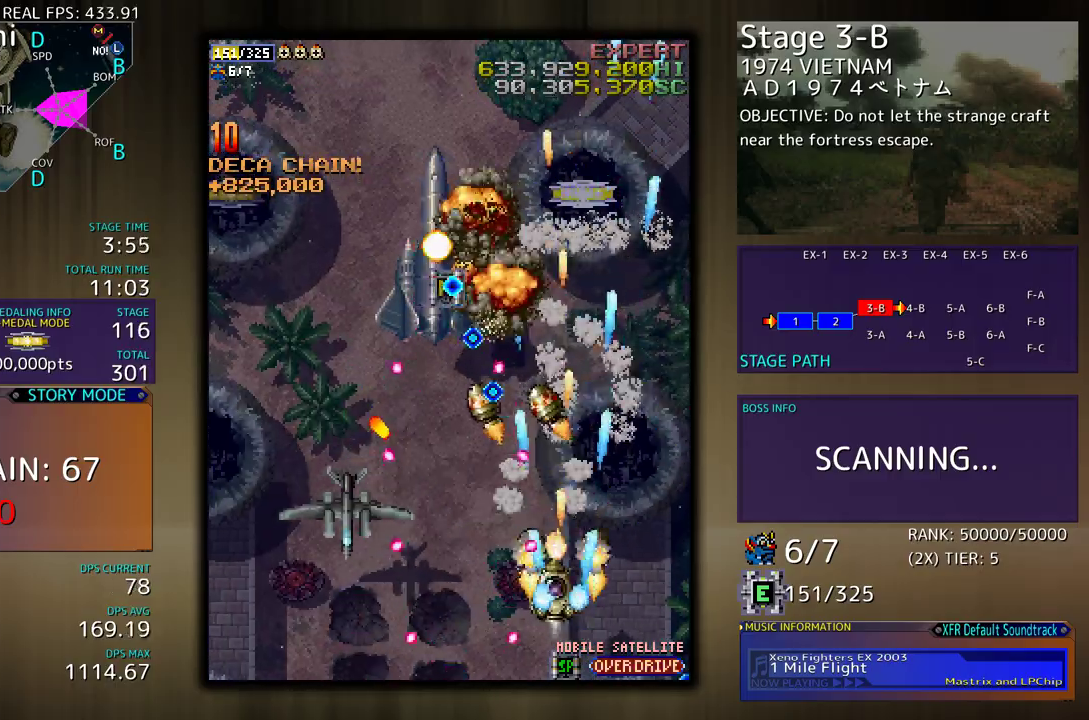
{"buttons": [], "events": [[33, "DPAD_DOWN", "down"], [217, "DPAD_DOWN", "up"], [250, "DPAD_LEFT", "up"], [383, "DPAD_LEFT", "down"], [483, "DPAD_LEFT", "up"]]}
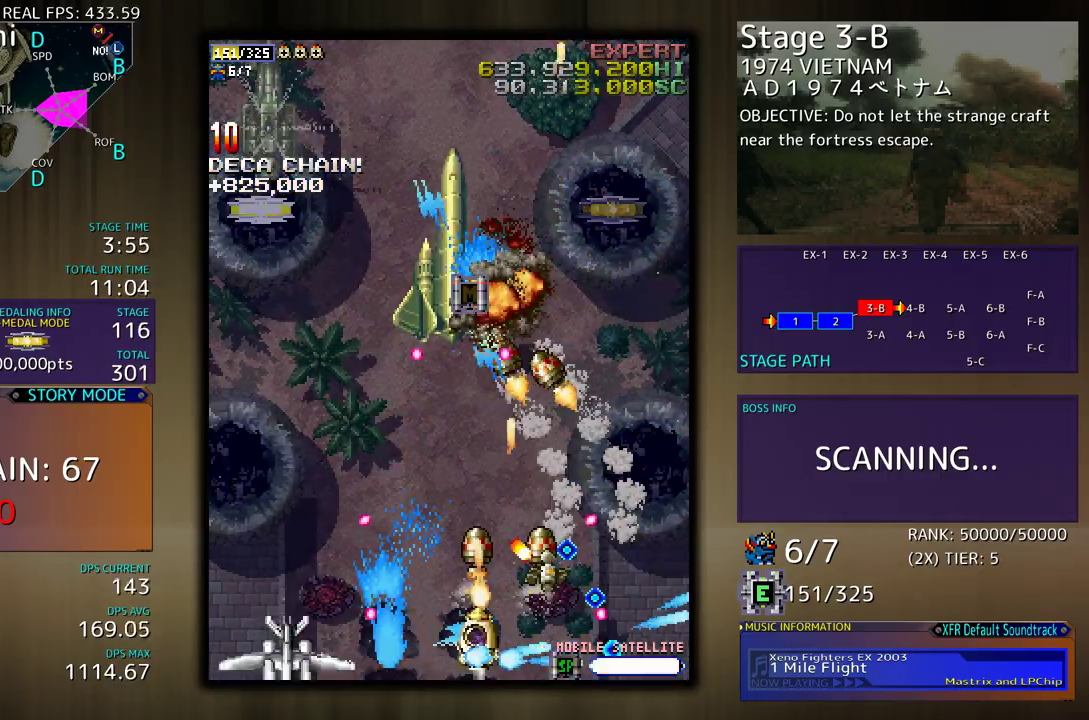
{"buttons": ["DPAD_LEFT"], "events": [[33, "DPAD_LEFT", "down"], [100, "DPAD_LEFT", "up"], [167, "DPAD_LEFT", "down"]]}
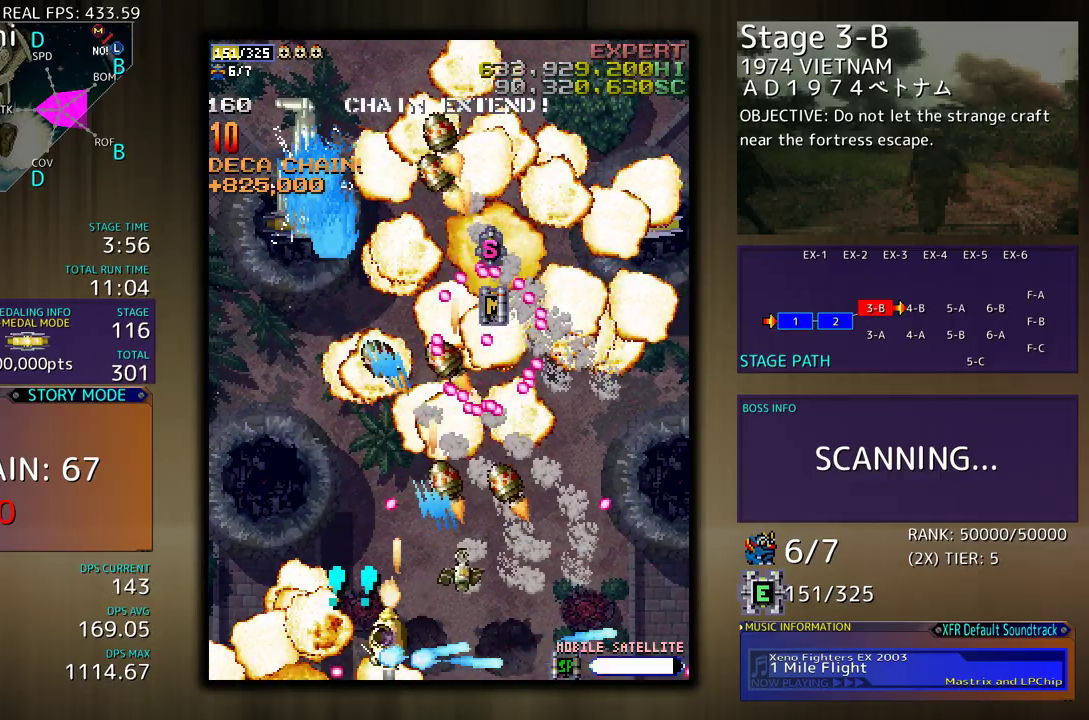
{"buttons": ["DPAD_UP", "DPAD_LEFT"], "events": [[367, "DPAD_UP", "down"]]}
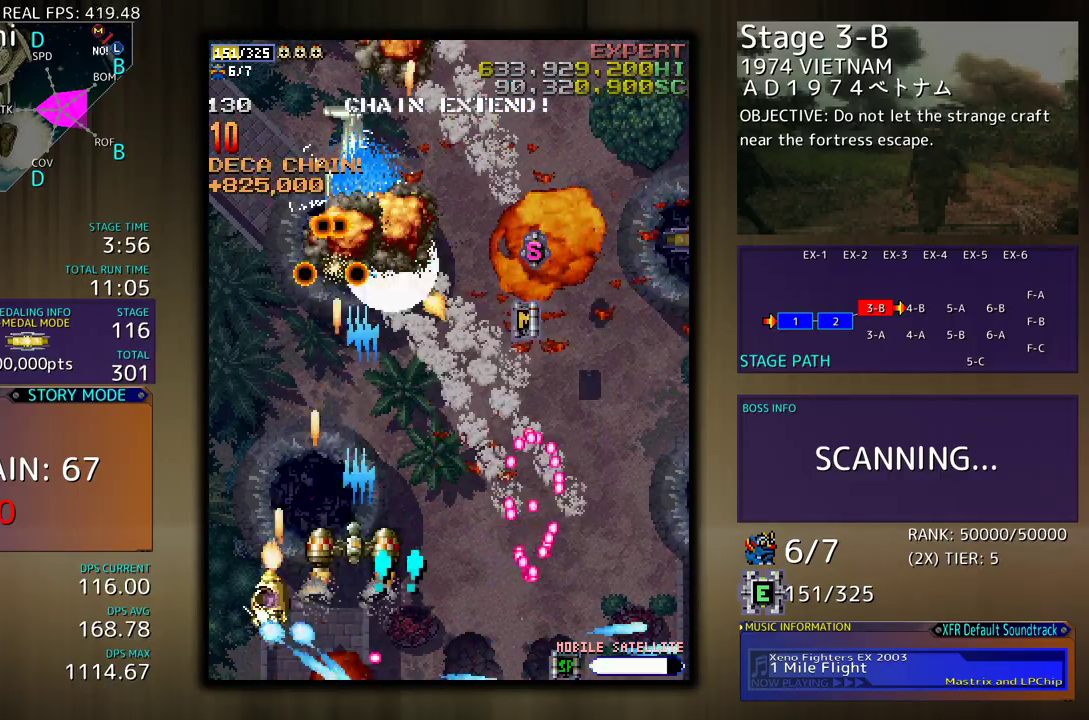
{"buttons": ["DPAD_UP", "DPAD_LEFT"], "events": [[50, "DPAD_LEFT", "up"], [117, "DPAD_LEFT", "down"]]}
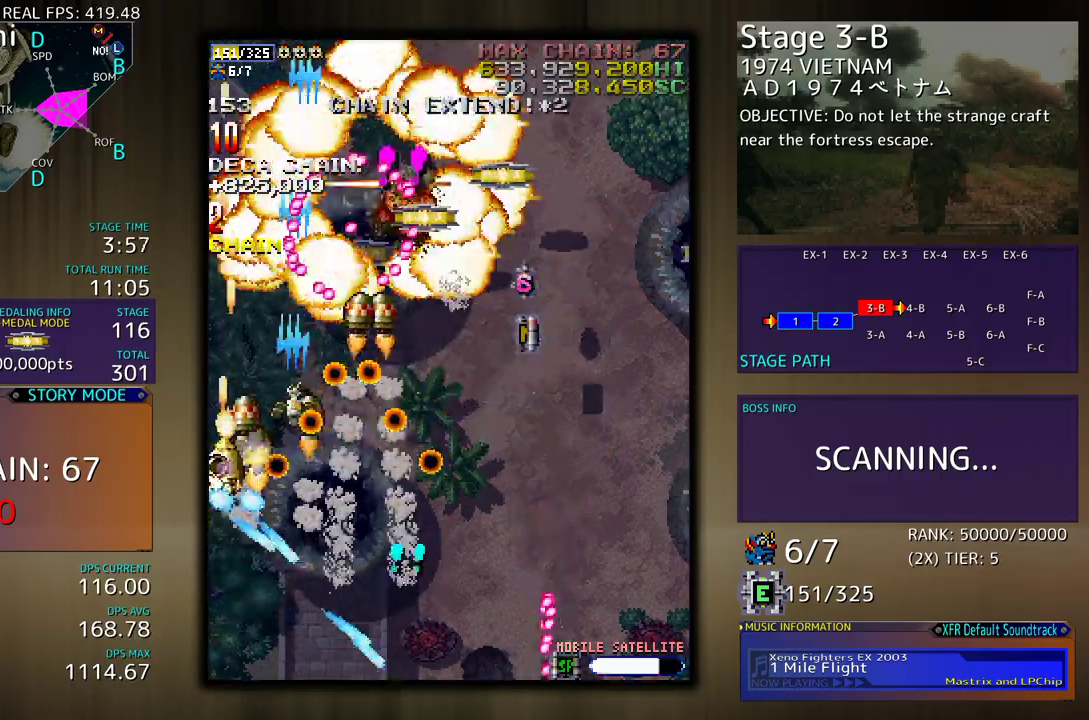
{"buttons": ["DPAD_RIGHT"], "events": [[167, "DPAD_DOWN", "down"], [167, "DPAD_UP", "up"], [183, "DPAD_LEFT", "up"], [383, "DPAD_RIGHT", "down"], [417, "DPAD_DOWN", "up"]]}
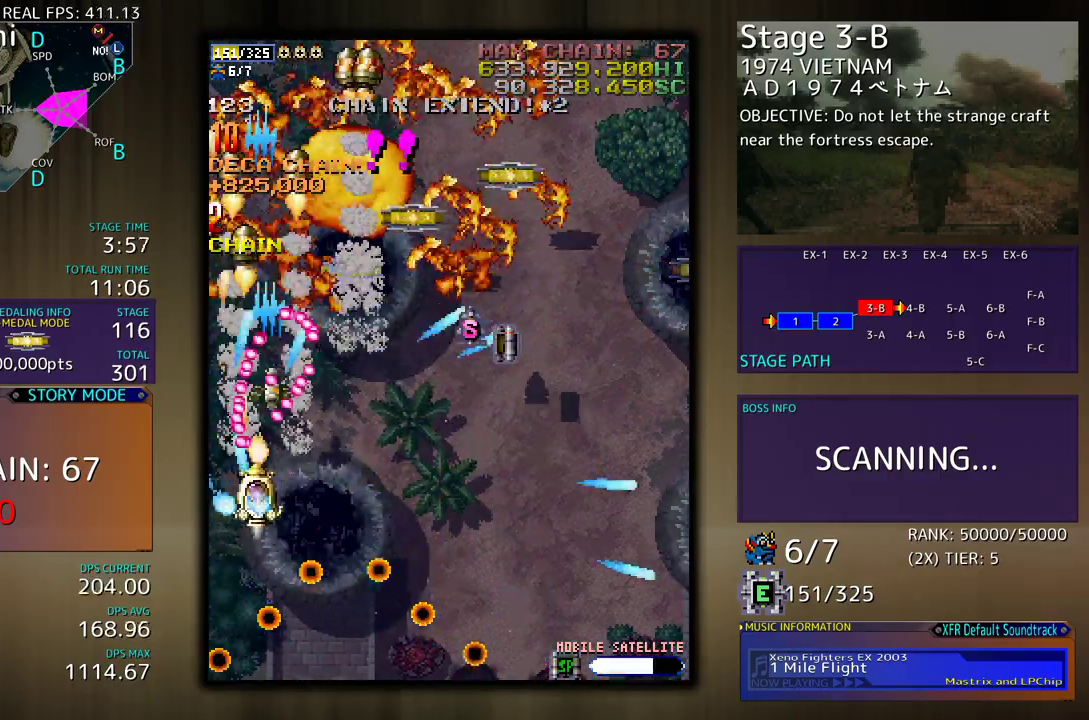
{"buttons": ["DPAD_UP", "DPAD_RIGHT"], "events": [[233, "DPAD_UP", "down"]]}
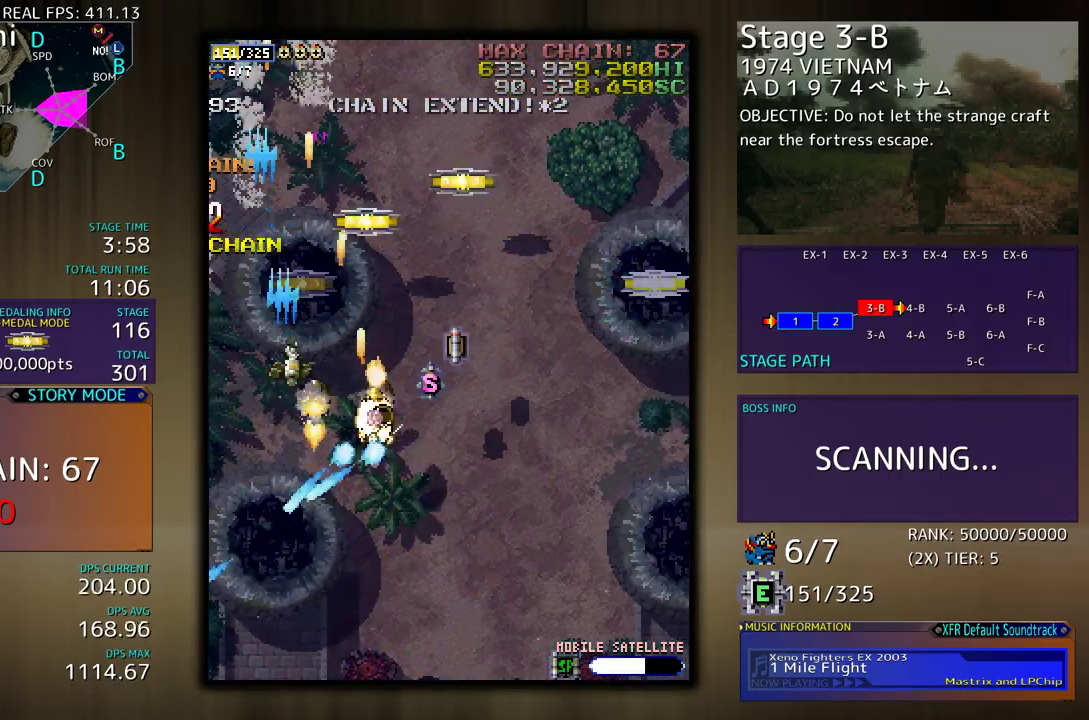
{"buttons": ["DPAD_RIGHT"], "events": [[467, "DPAD_UP", "up"]]}
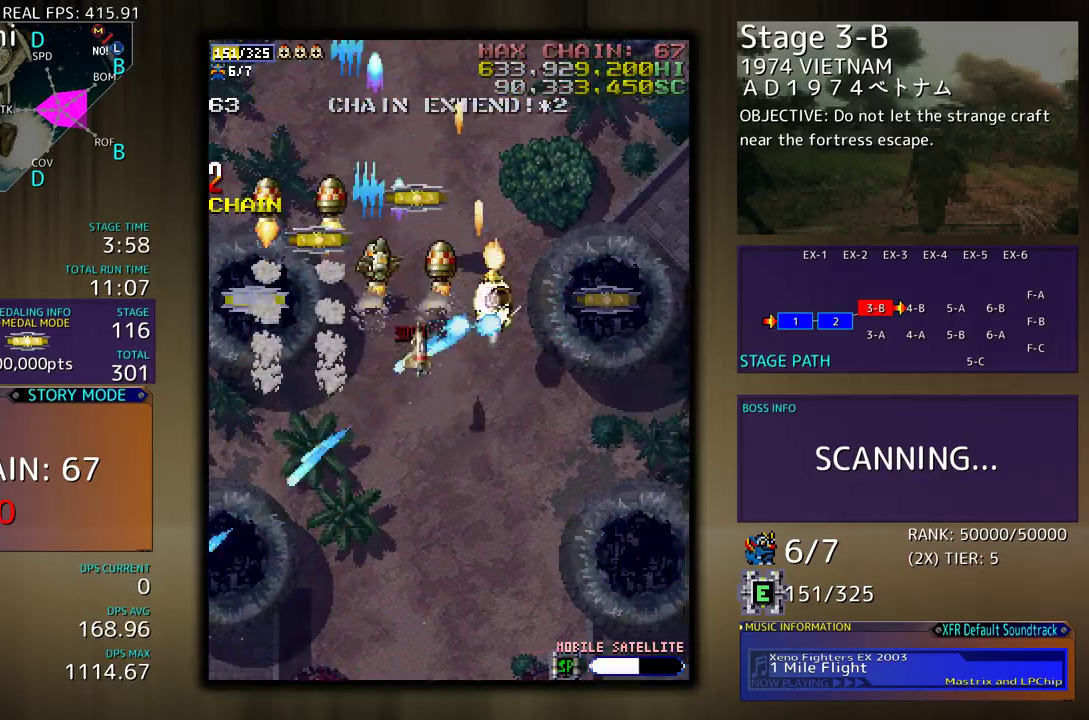
{"buttons": ["DPAD_DOWN", "DPAD_LEFT"], "events": [[233, "DPAD_RIGHT", "up"], [233, "DPAD_UP", "down"], [250, "DPAD_LEFT", "down"], [417, "DPAD_UP", "up"], [450, "DPAD_DOWN", "down"]]}
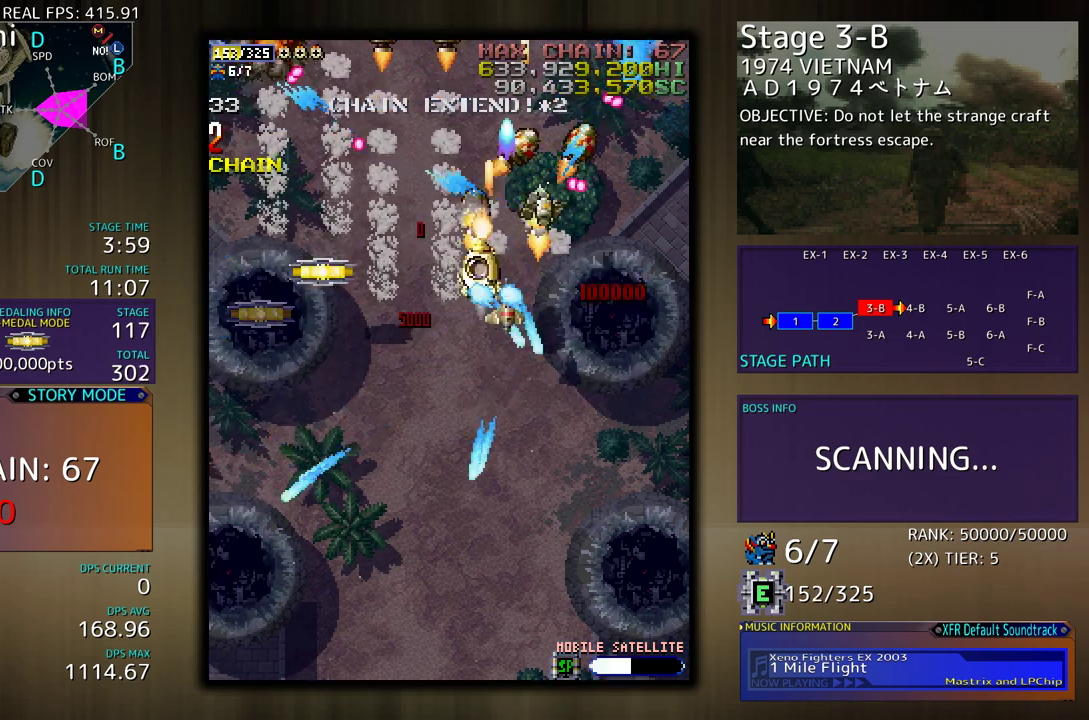
{"buttons": ["DPAD_DOWN", "DPAD_LEFT"], "events": [[133, "DPAD_DOWN", "up"], [367, "DPAD_DOWN", "down"]]}